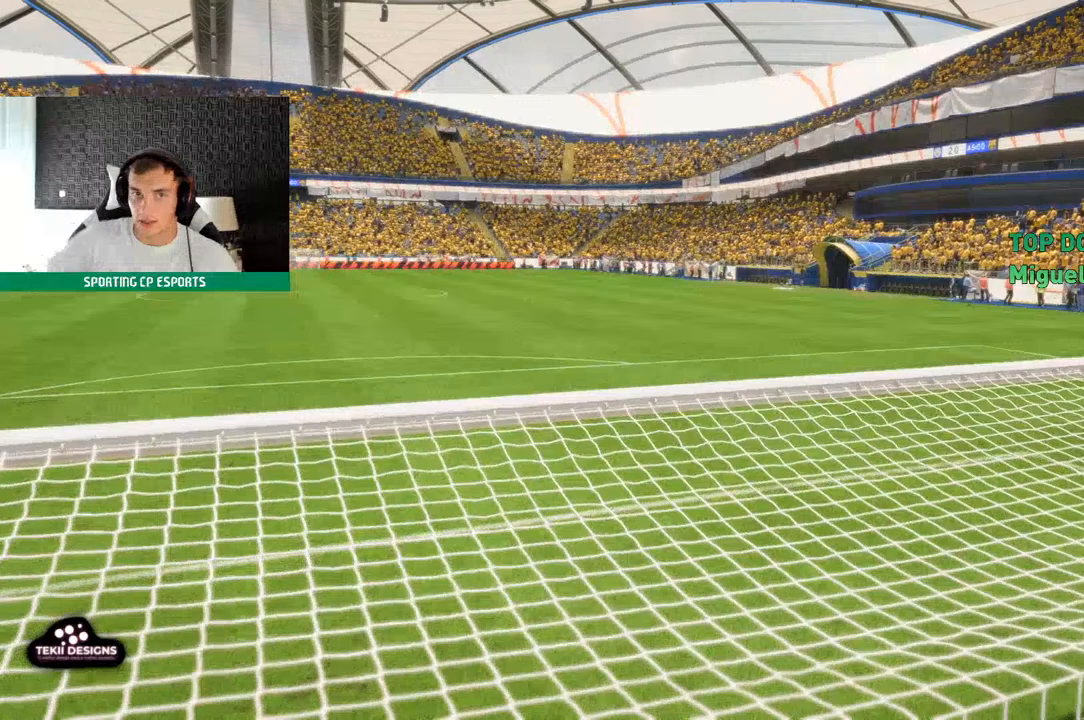
Gameplay with a controller (Xbox layout); each line is a JSON object with the inputs held at the frame after it. "events" lists button and stick changes between this image and that frame as [ms after this image, input, new state], when the widget could be followed in between. Not read: L3 R3 right_stick.
{"buttons": [], "left_stick": "center", "events": []}
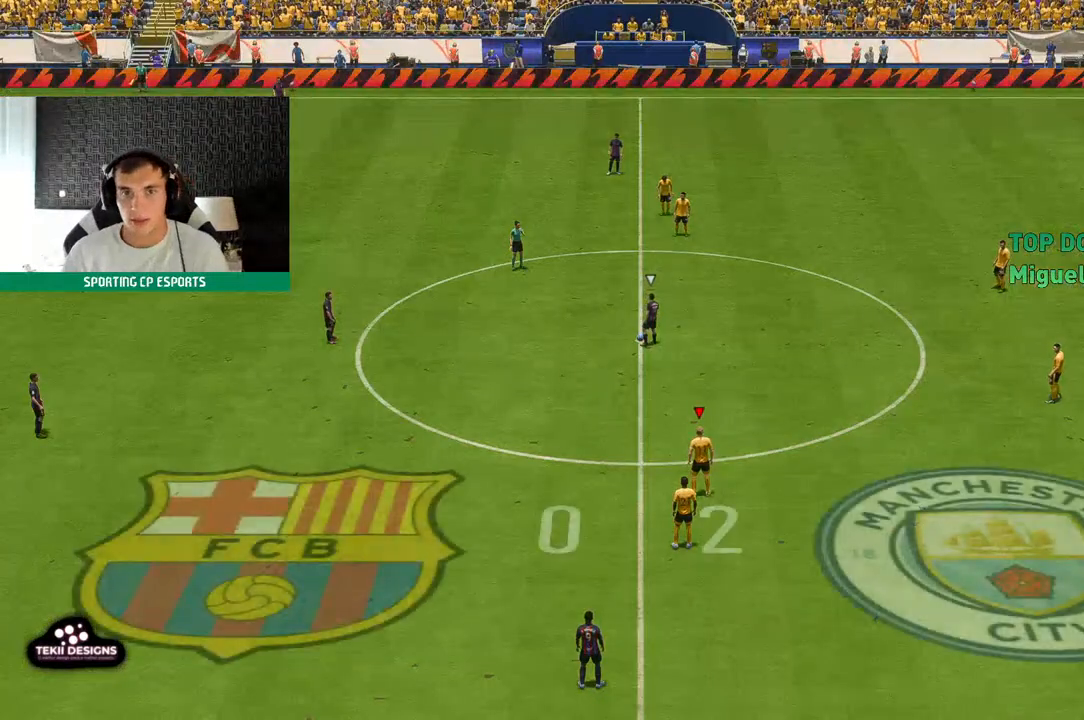
{"buttons": ["R2"], "left_stick": "up-left", "events": [[250, "left_stick", "up-left"], [333, "R2", "down"]]}
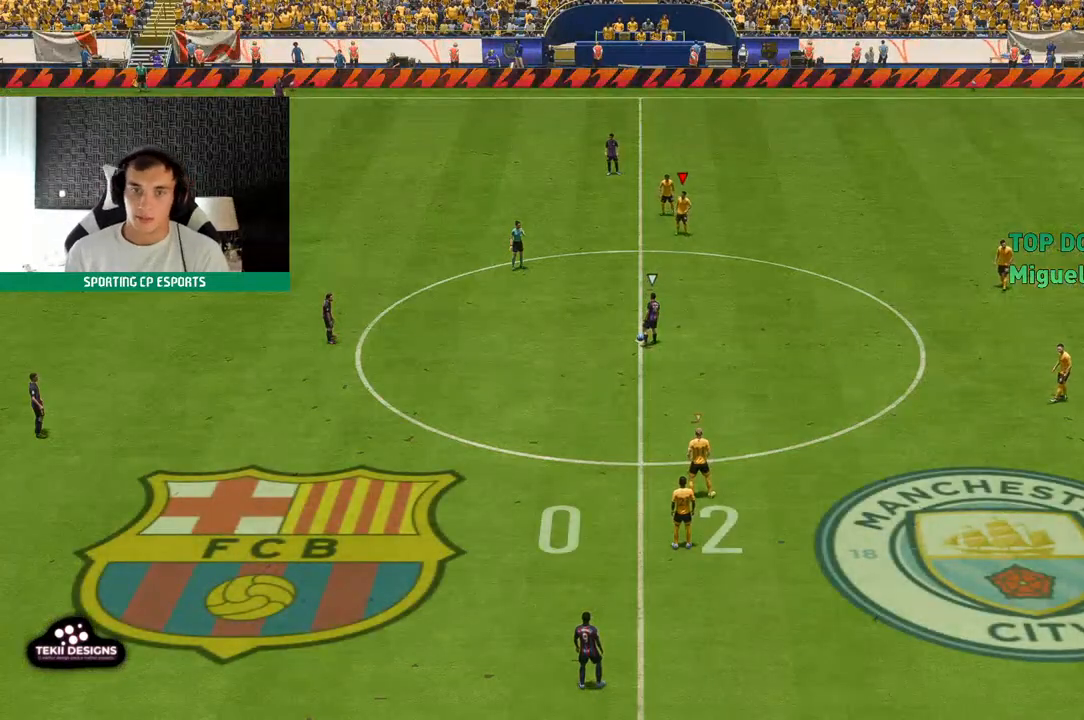
{"buttons": ["R2"], "left_stick": "up-left", "events": []}
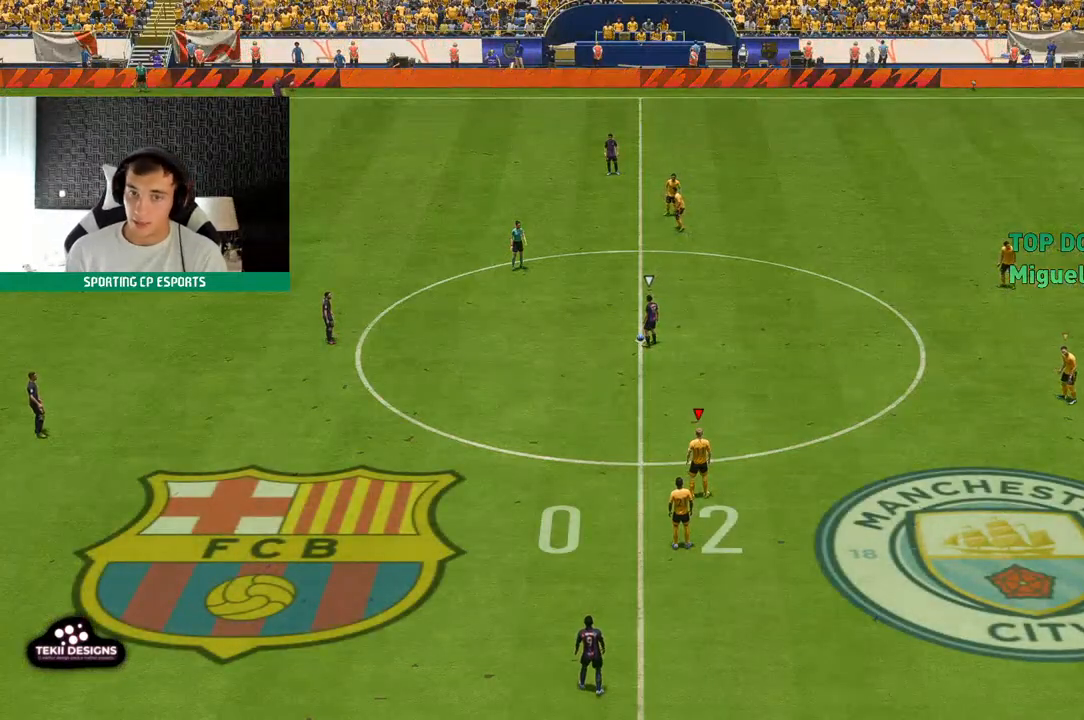
{"buttons": ["R2"], "left_stick": "up-left", "events": []}
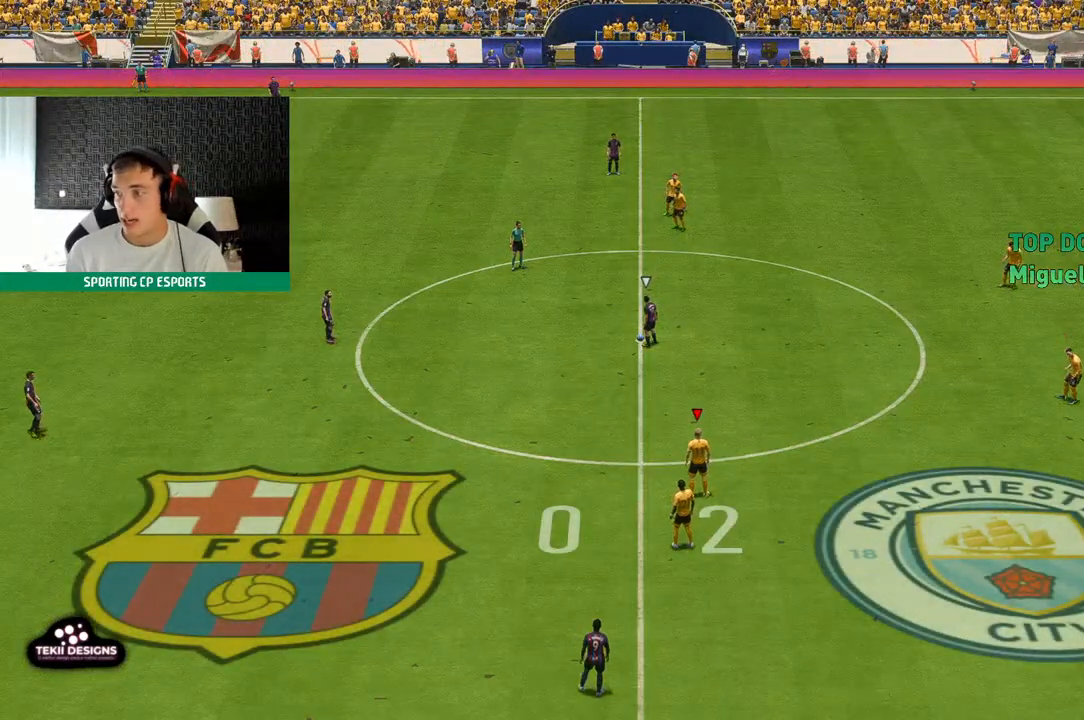
{"buttons": ["R2"], "left_stick": "up-left", "events": []}
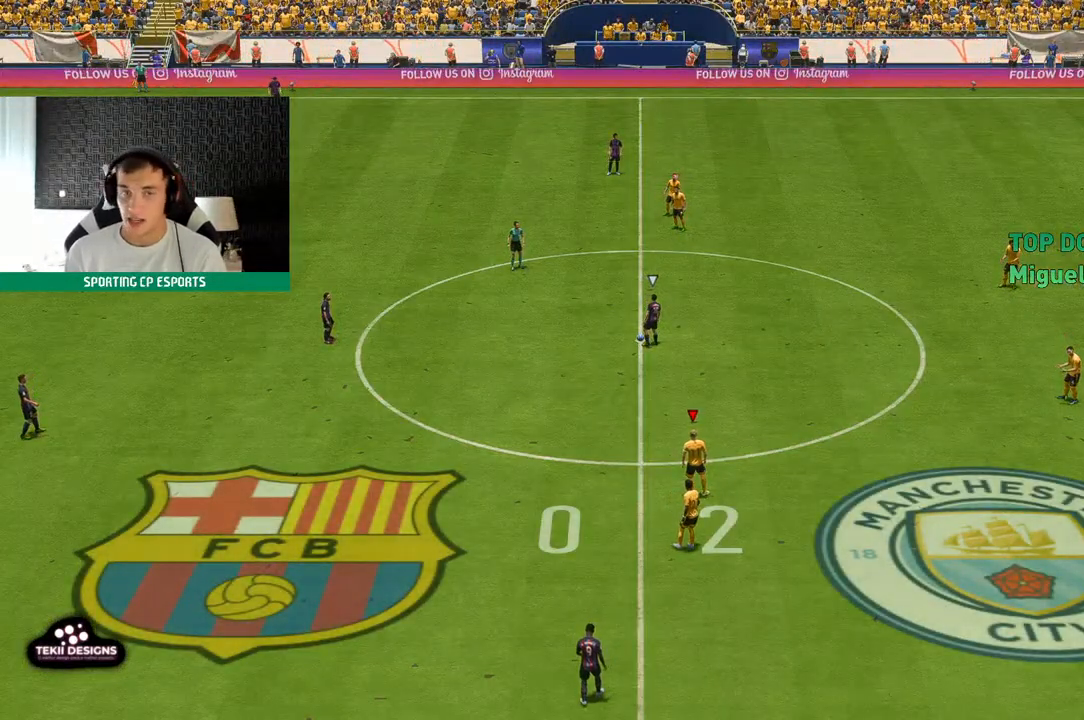
{"buttons": ["R2"], "left_stick": "up-left", "events": []}
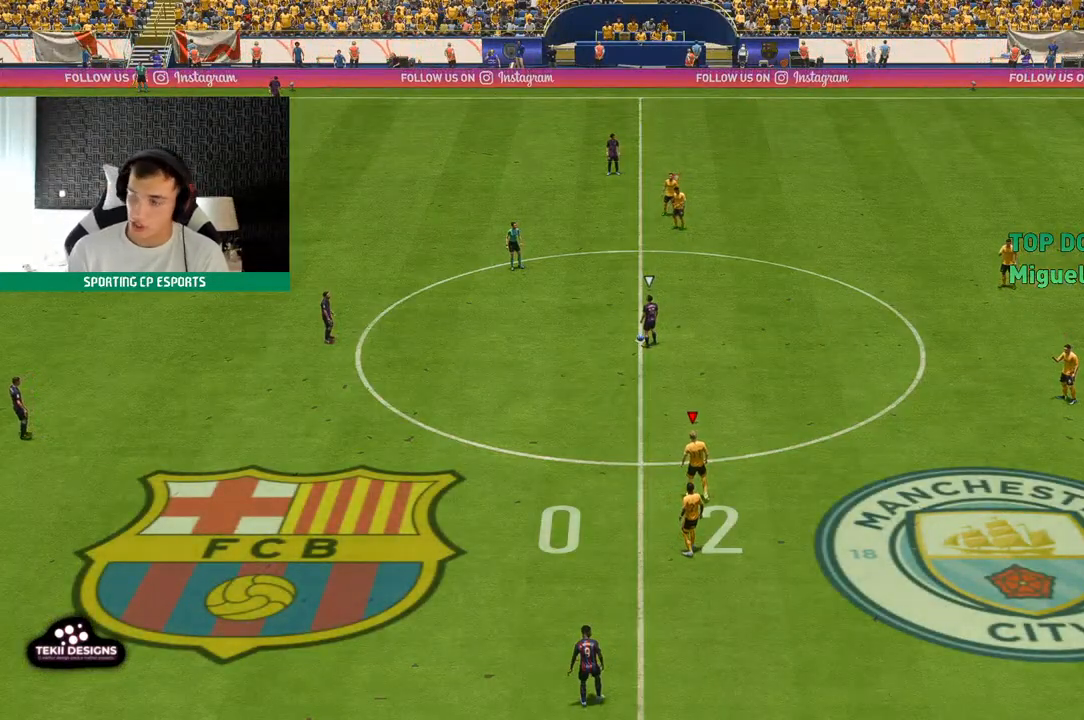
{"buttons": ["R2"], "left_stick": "up-left", "events": []}
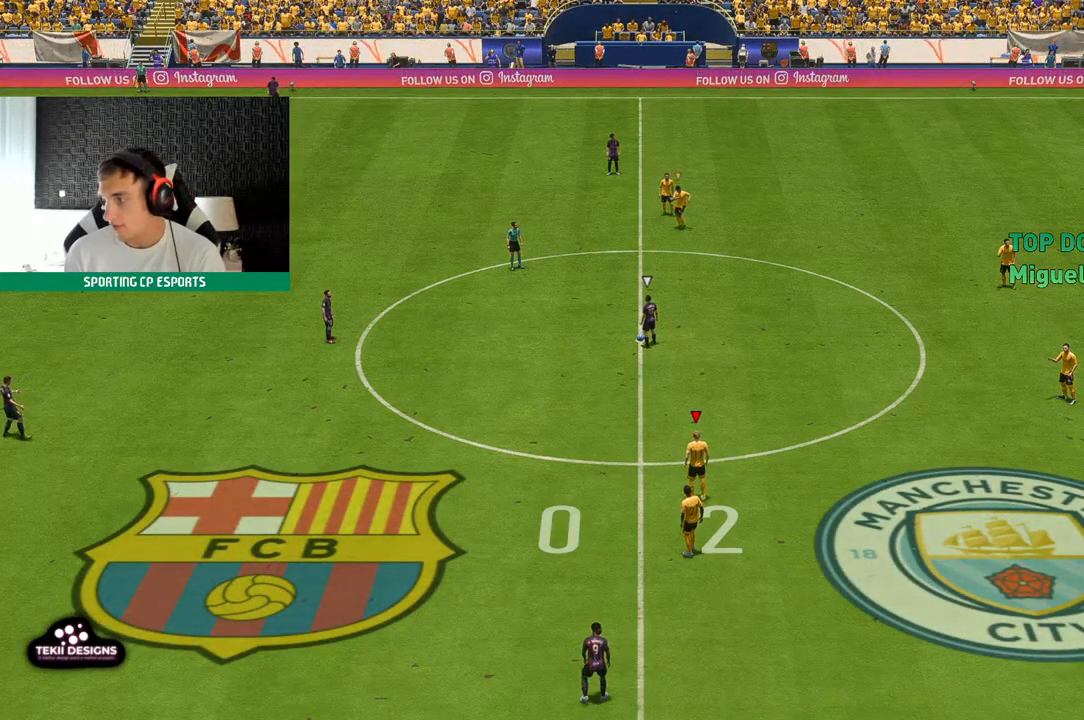
{"buttons": ["R2"], "left_stick": "up-left", "events": []}
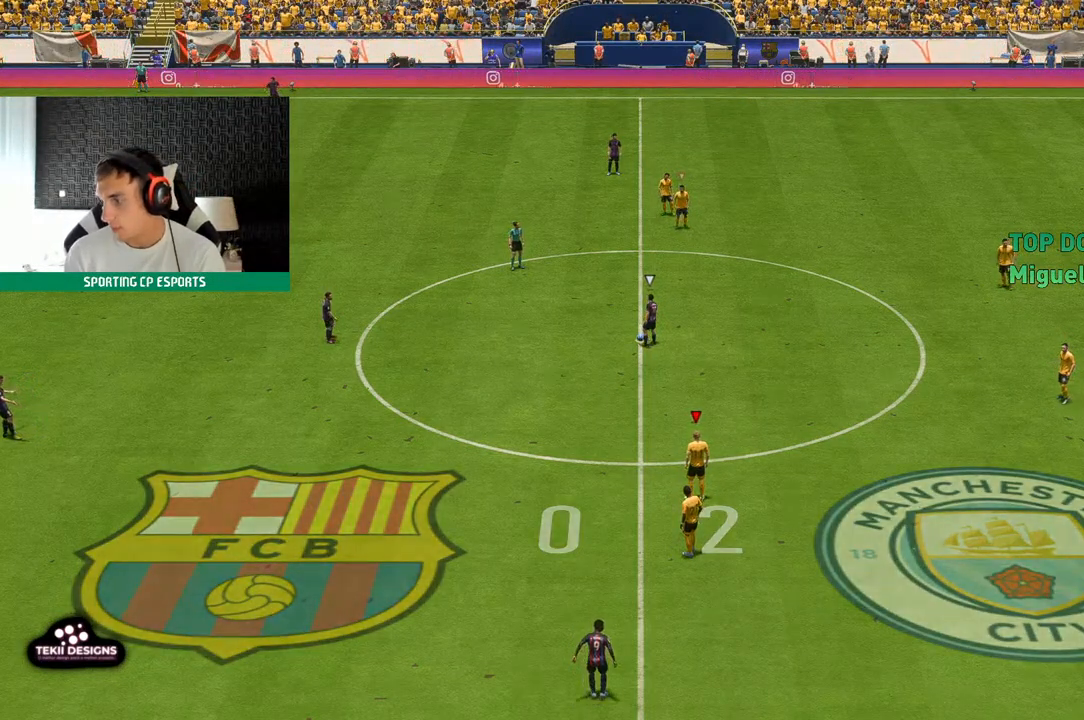
{"buttons": ["R2"], "left_stick": "up-left", "events": []}
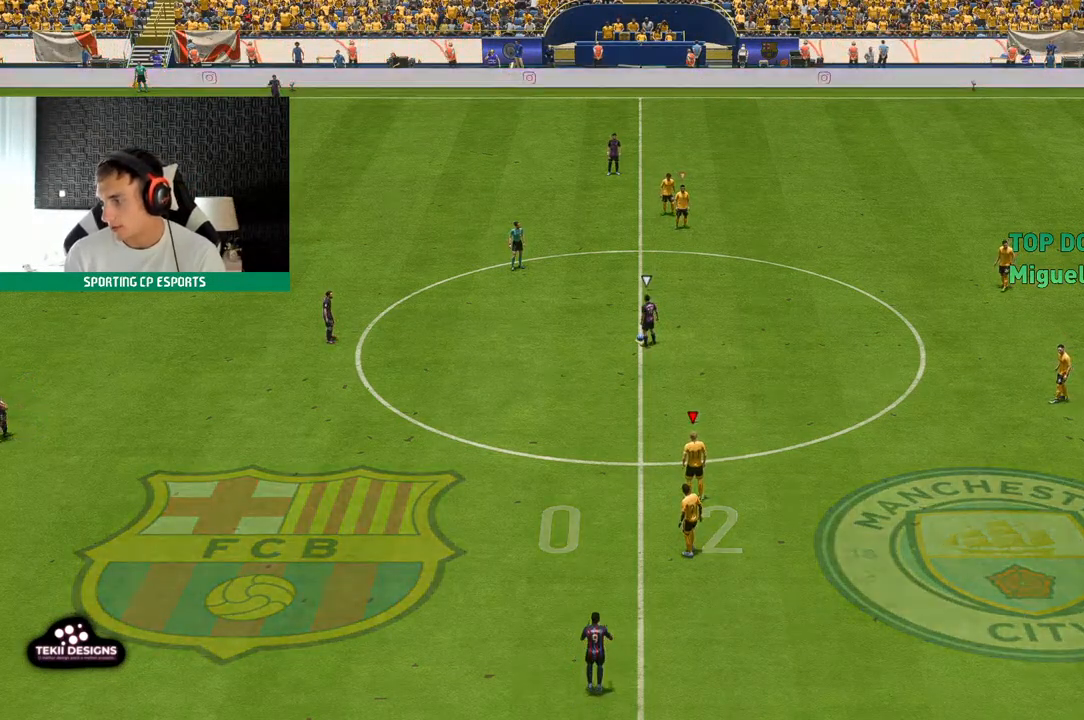
{"buttons": ["R2"], "left_stick": "up-left", "events": []}
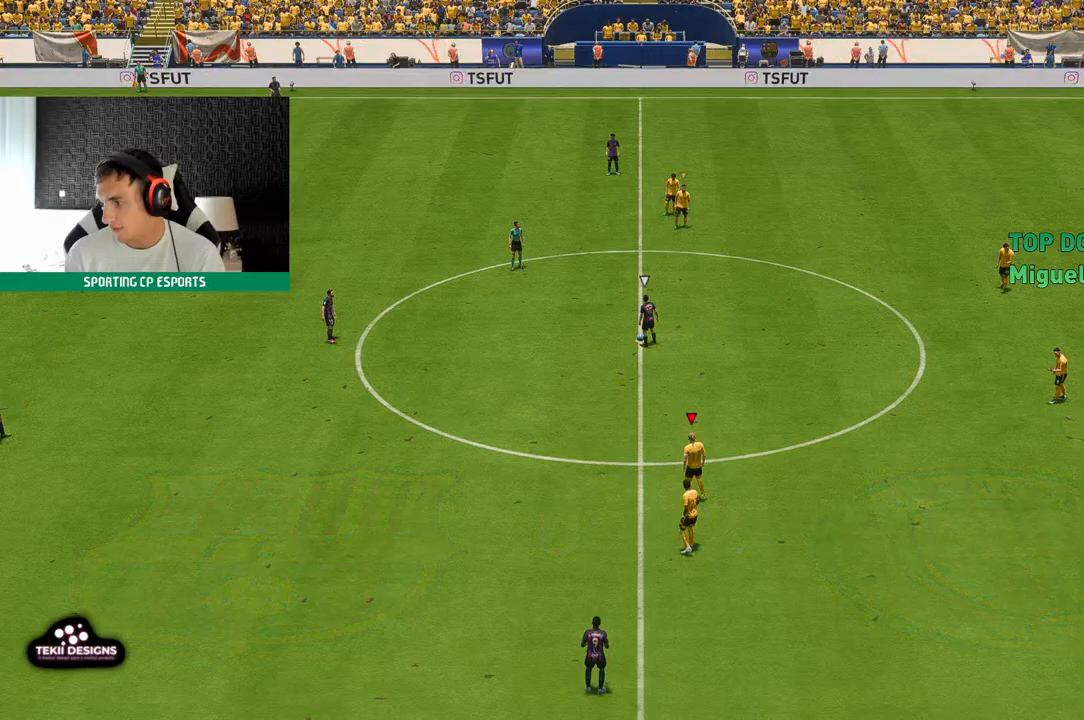
{"buttons": ["R2"], "left_stick": "up-left", "events": []}
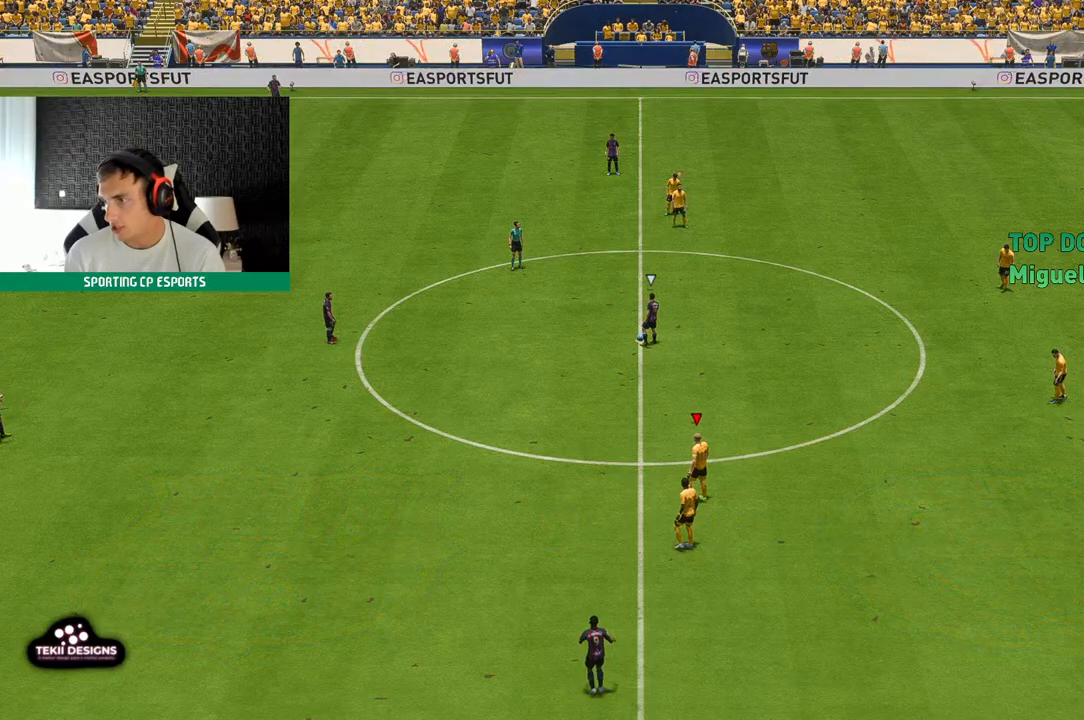
{"buttons": ["R2"], "left_stick": "up-left", "events": []}
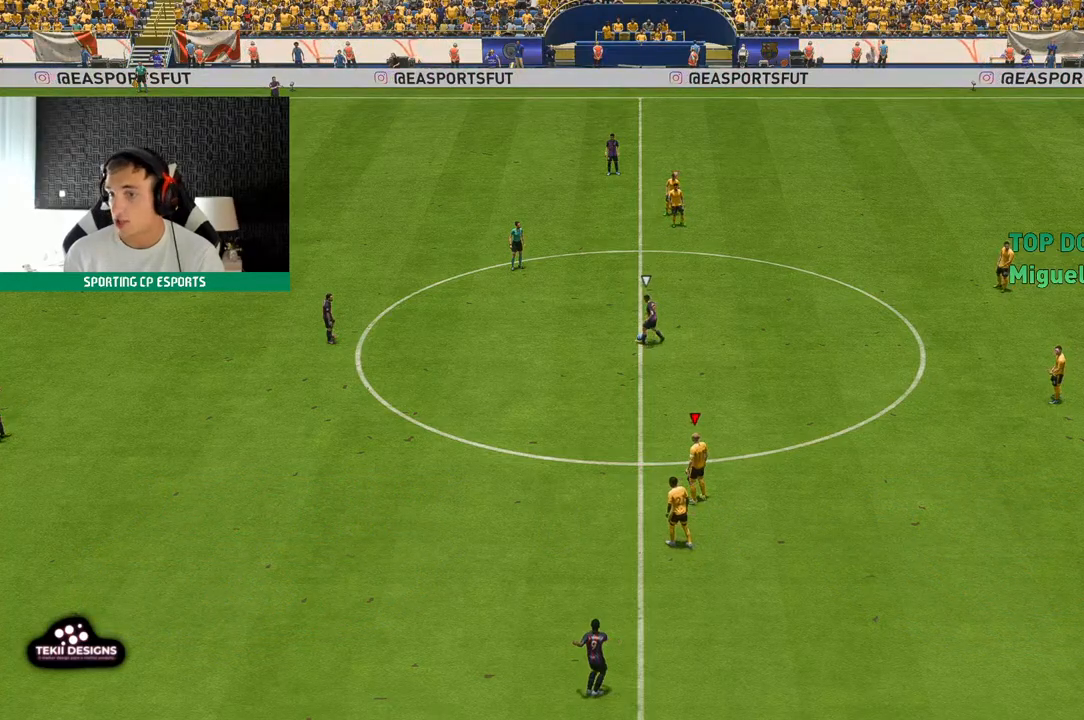
{"buttons": ["R2"], "left_stick": "up-left", "events": []}
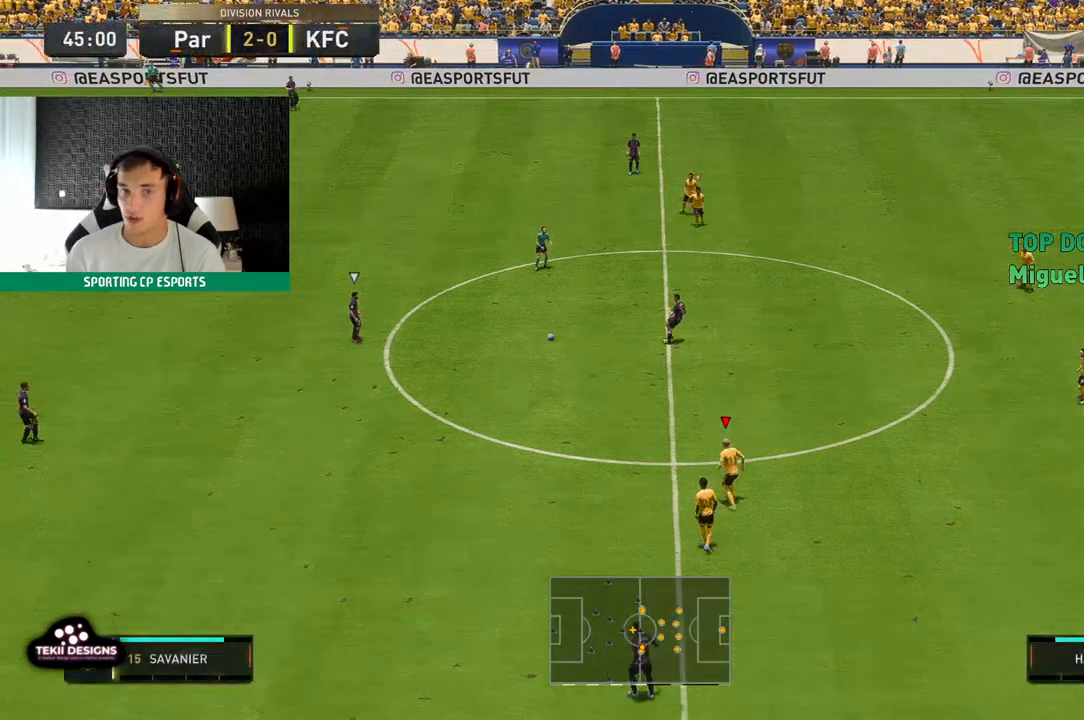
{"buttons": ["R2"], "left_stick": "up-left", "events": []}
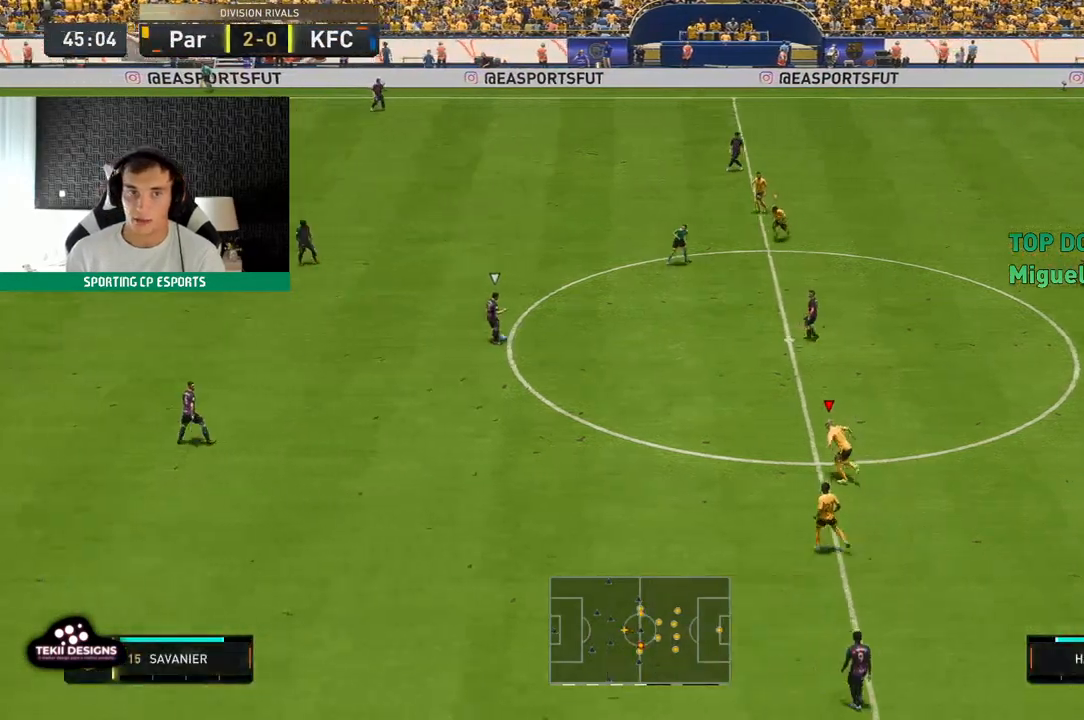
{"buttons": ["R2"], "left_stick": "up-left", "events": []}
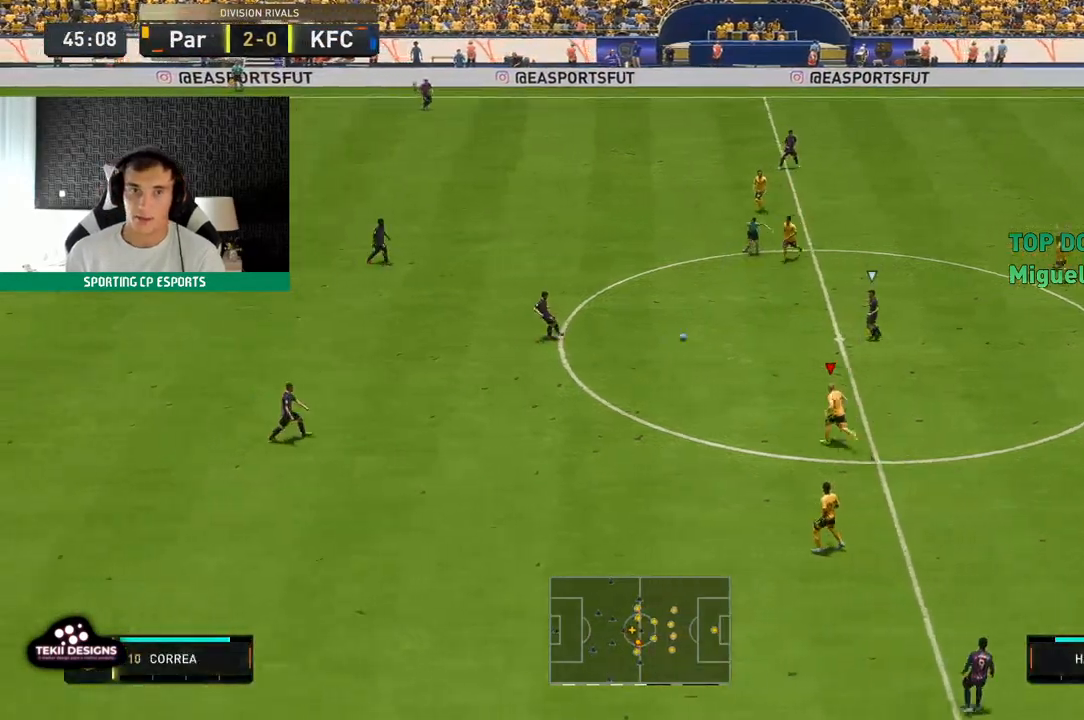
{"buttons": ["L2", "R2"], "left_stick": "left"}
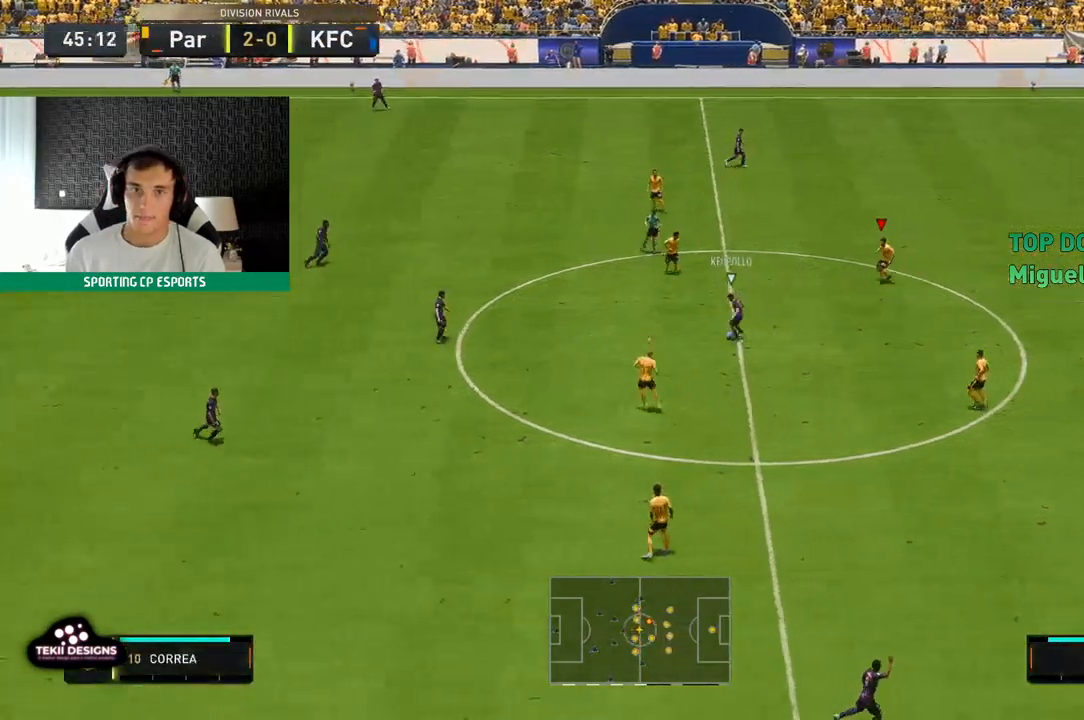
{"buttons": ["L2", "R2"], "left_stick": "down-left", "events": [[200, "left_stick", "down-left"]]}
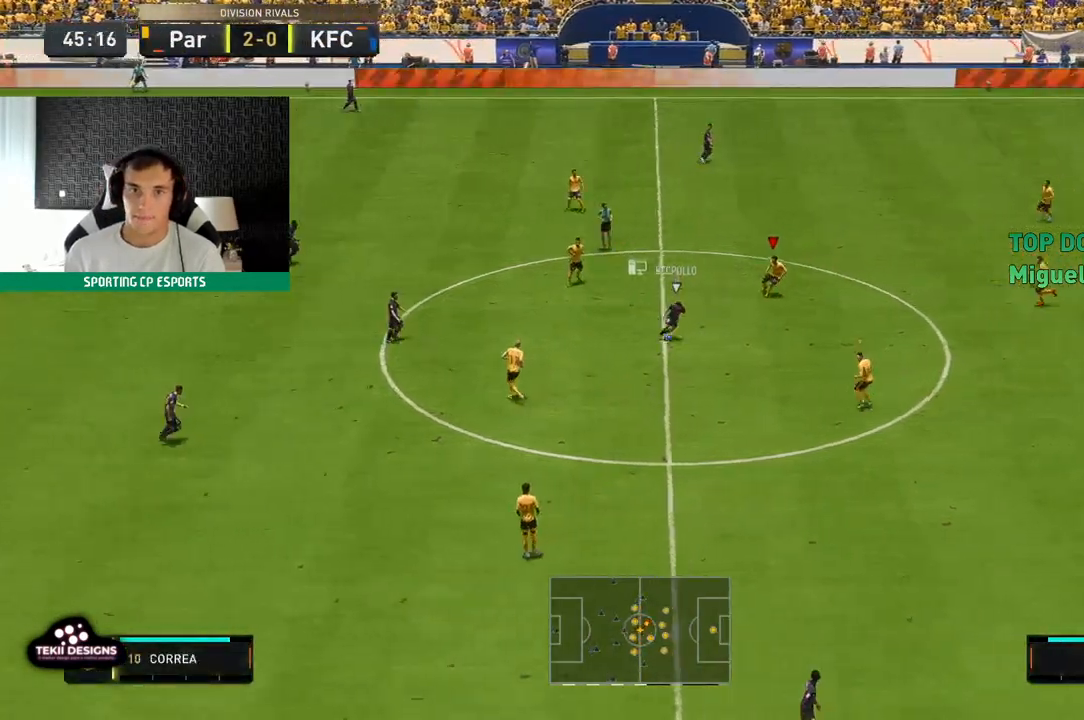
{"buttons": ["R2"], "left_stick": "down-left", "events": [[383, "L2", "up"]]}
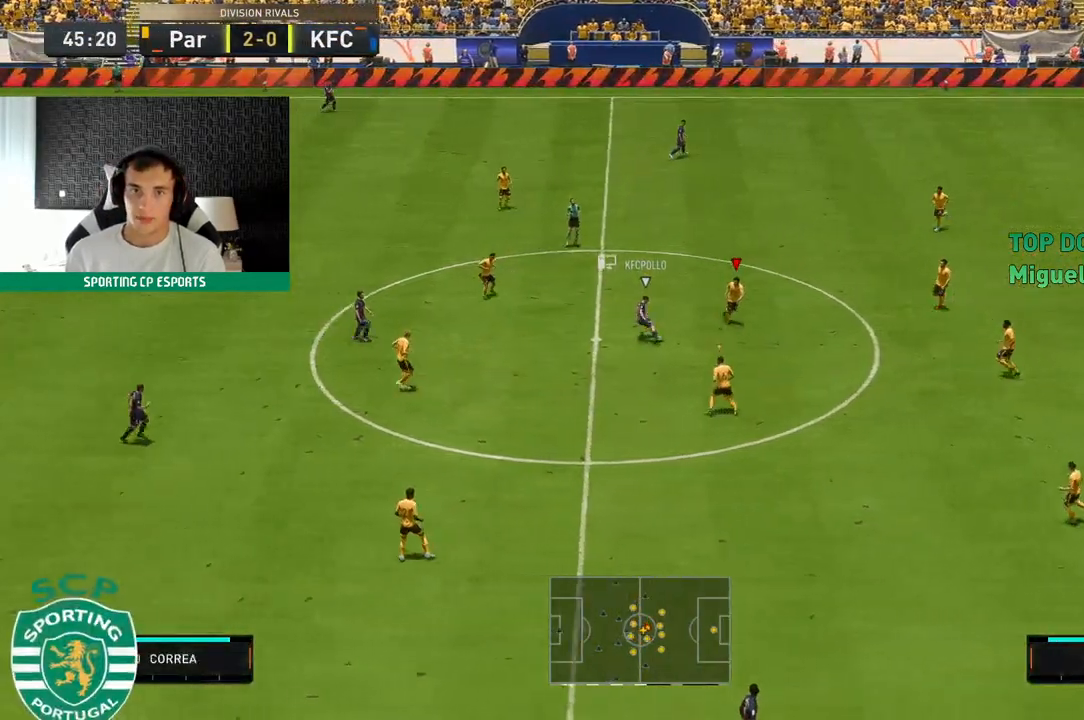
{"buttons": ["L2", "R2"], "left_stick": "up-left", "events": [[167, "L2", "down"], [200, "left_stick", "left"], [267, "R2", "up"], [333, "R2", "down"], [333, "left_stick", "up-left"]]}
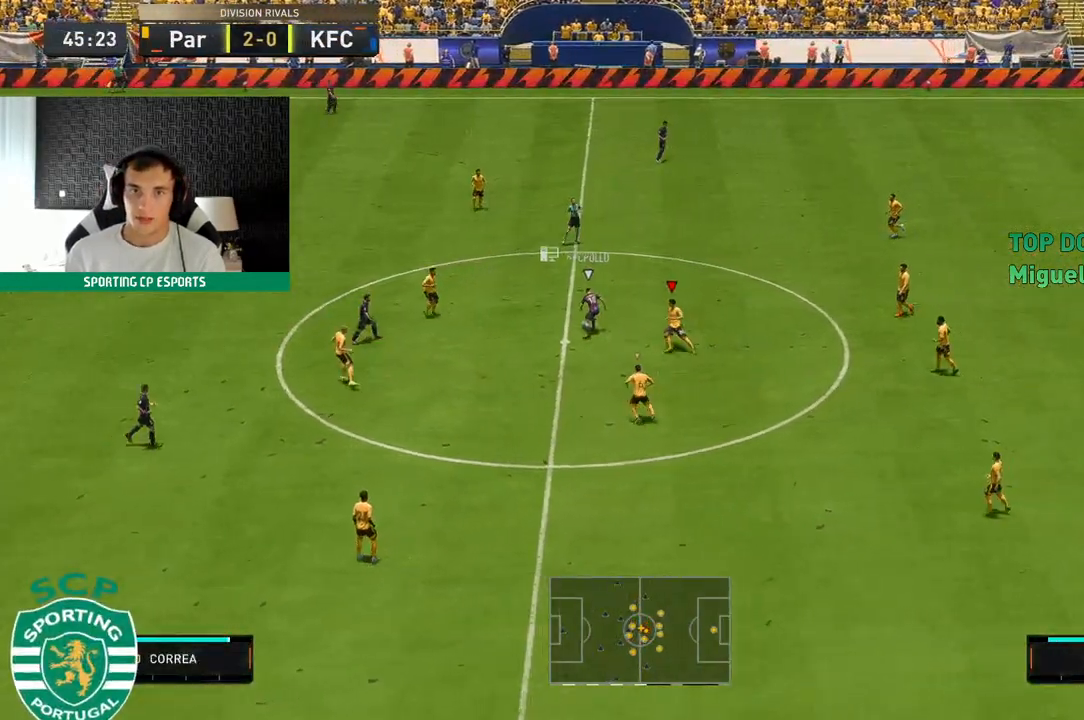
{"buttons": ["R2"], "left_stick": "up", "events": [[117, "left_stick", "up"], [500, "L2", "up"]]}
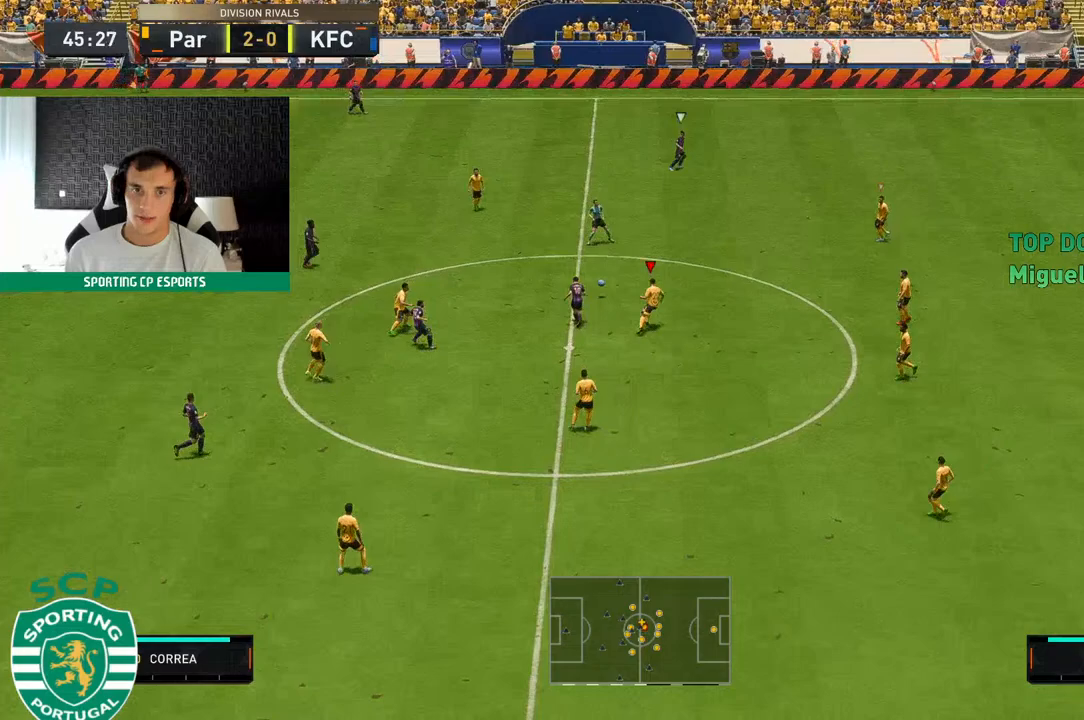
{"buttons": ["L2", "R2"], "left_stick": "up-left", "events": [[433, "left_stick", "up-left"], [483, "L2", "down"]]}
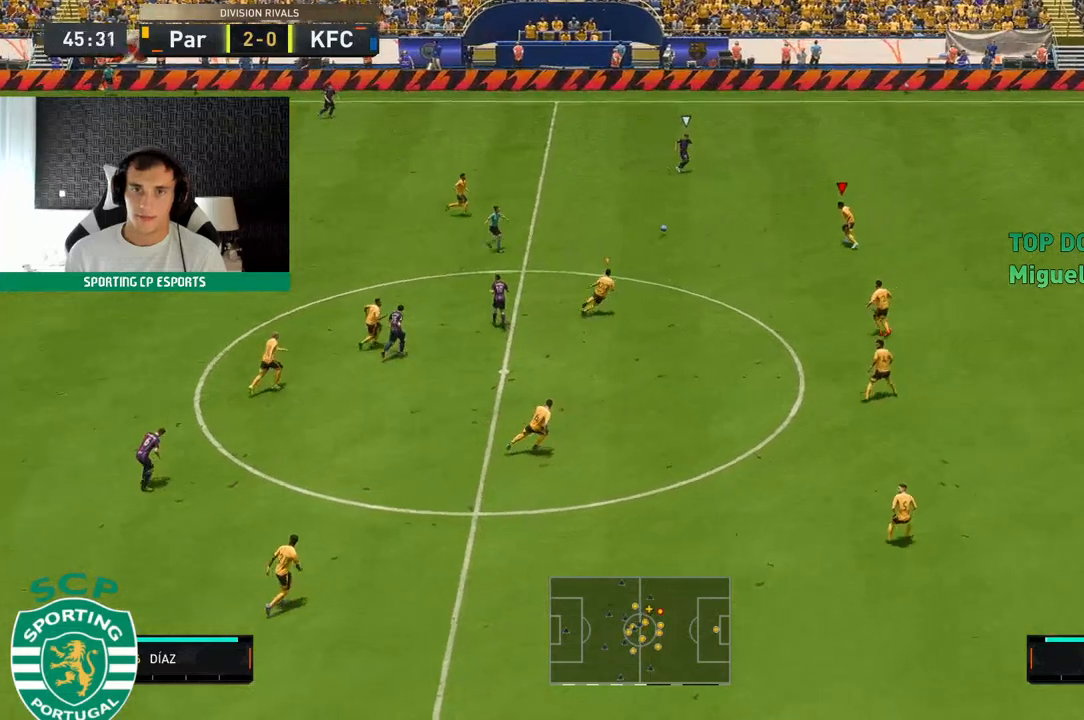
{"buttons": ["R2"], "left_stick": "up", "events": [[133, "left_stick", "up"], [283, "L2", "up"]]}
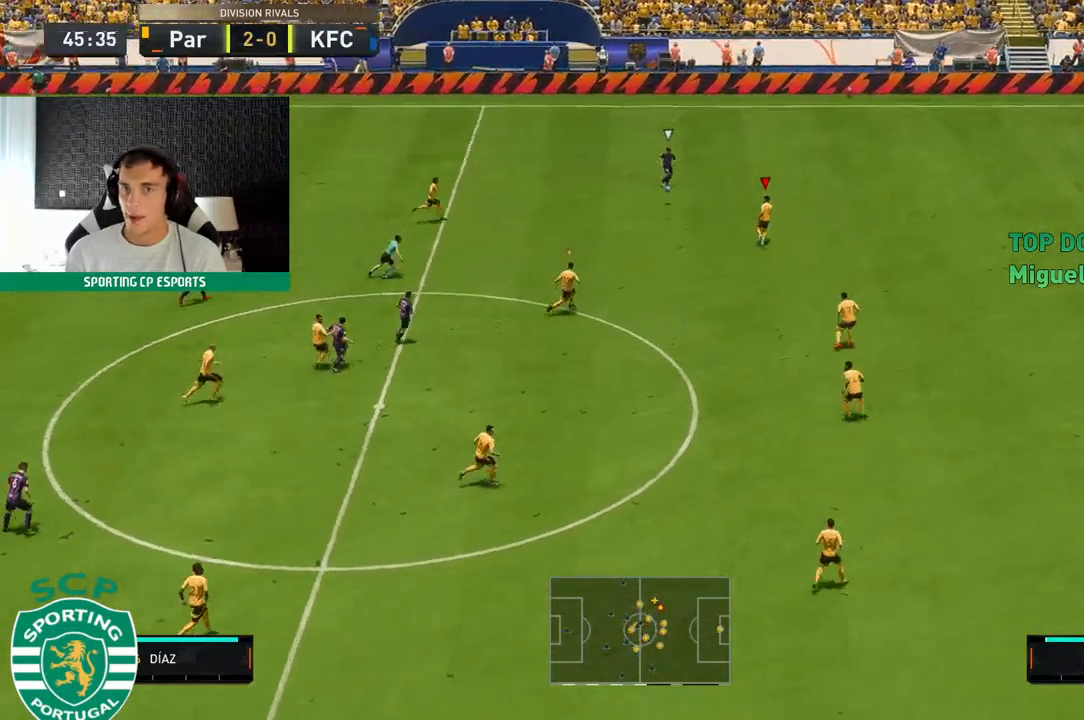
{"buttons": ["R2"], "left_stick": "up", "events": []}